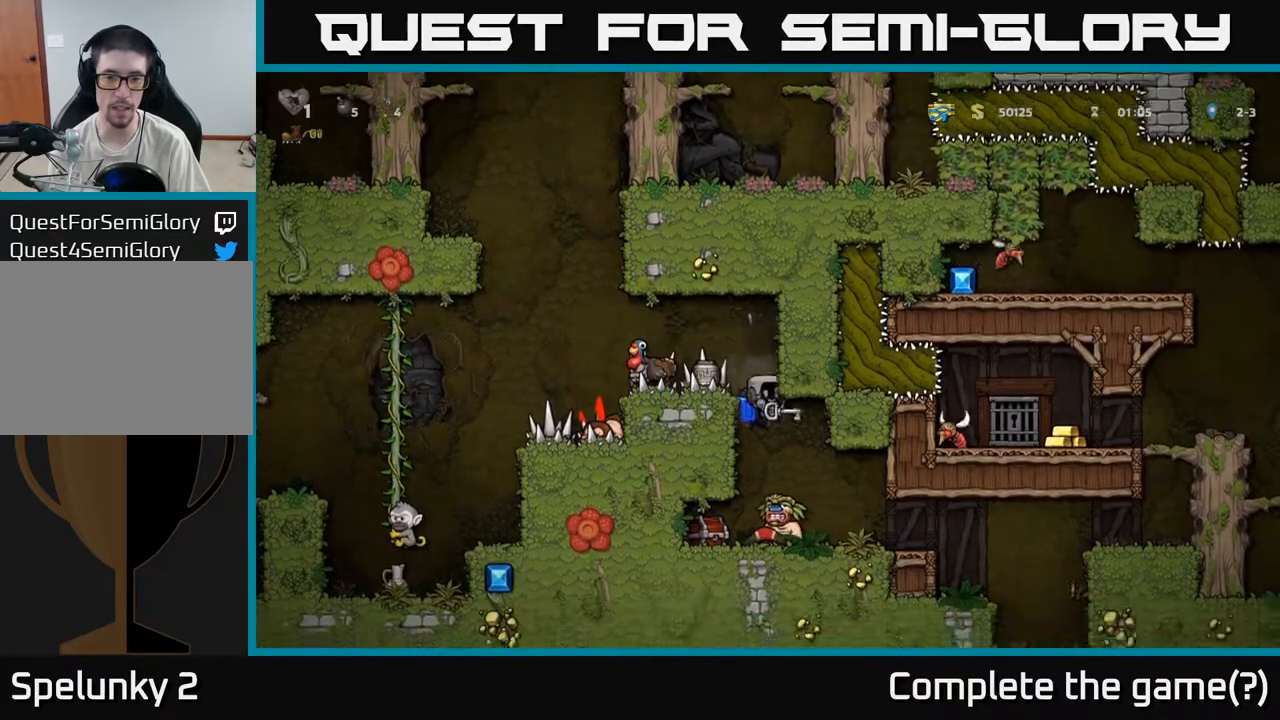
Gameplay with a controller (Xbox layout); each line is a JSON object with the inputs held at the frame after it. "events" lists button and stick changes between this image and that frame as [ms after this image, input, new state], when the widget could be followed in between. Not read: right_stick.
{"buttons": [], "left_stick": "center", "events": [[100, "left_stick", "left"], [283, "left_stick", "center"]]}
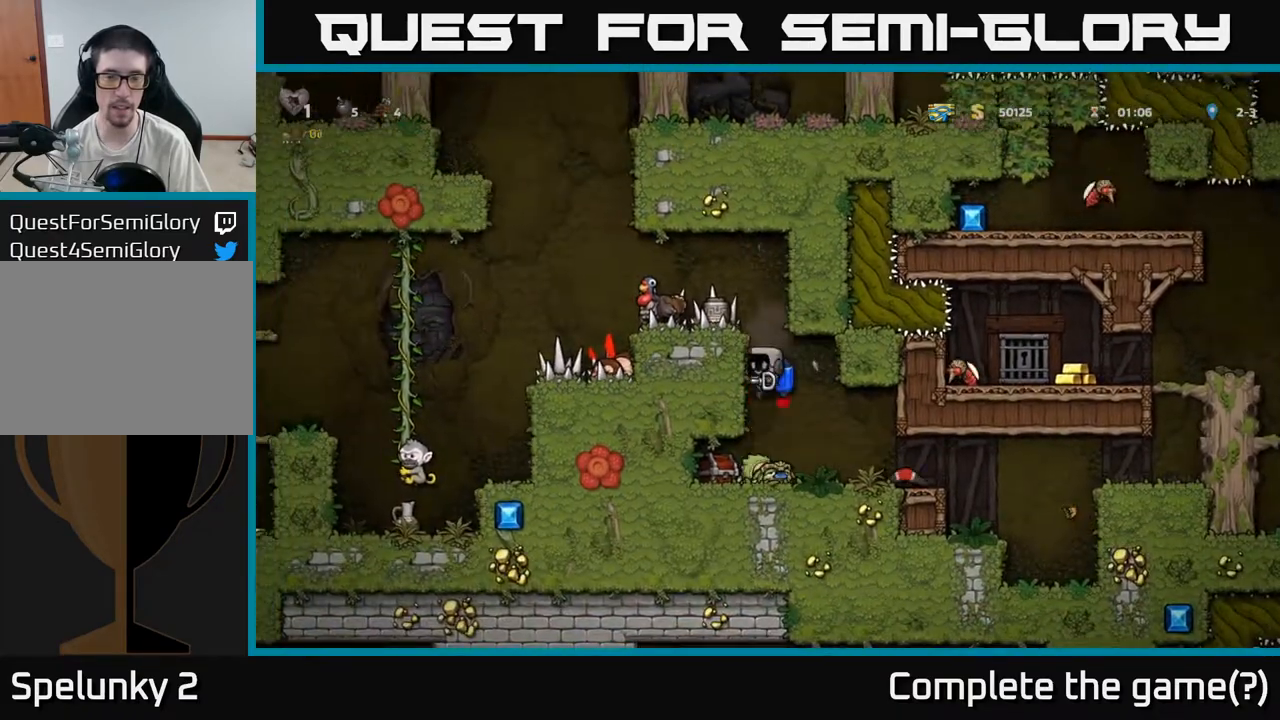
{"buttons": [], "left_stick": "left", "events": [[250, "left_stick", "right"], [483, "left_stick", "left"]]}
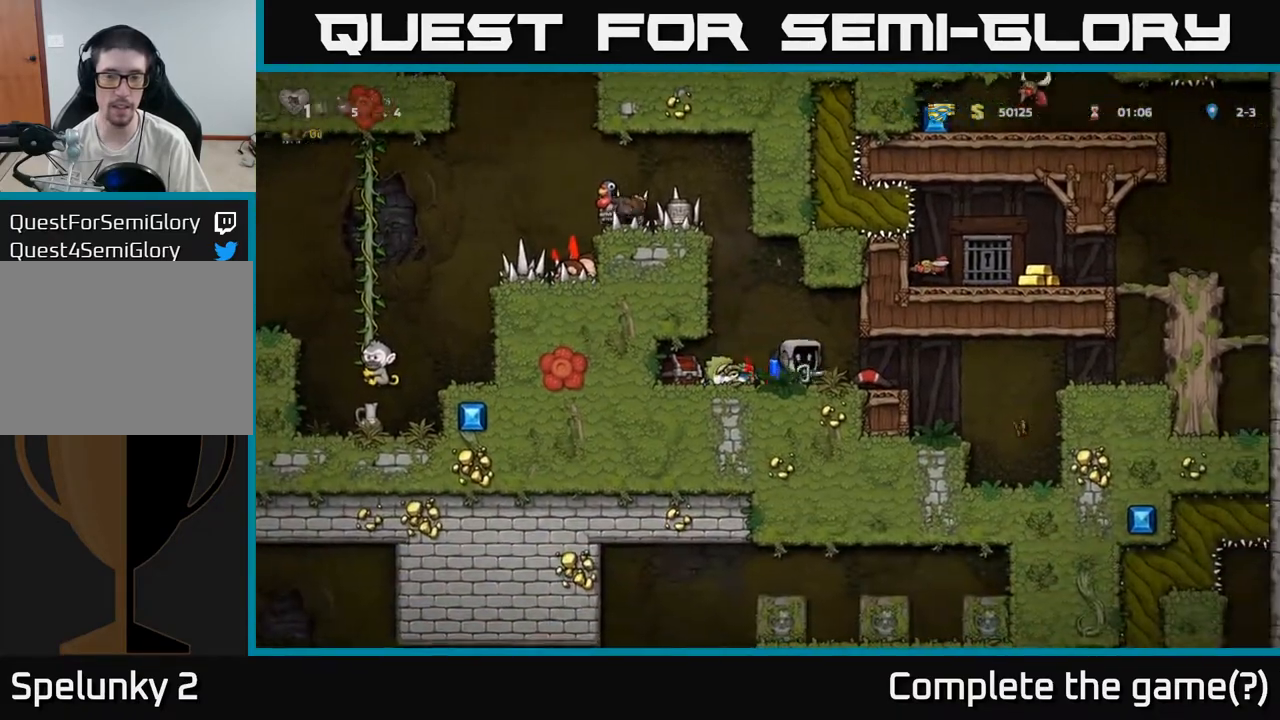
{"buttons": [], "left_stick": "center", "events": [[67, "X", "down"], [117, "left_stick", "center"], [150, "X", "up"]]}
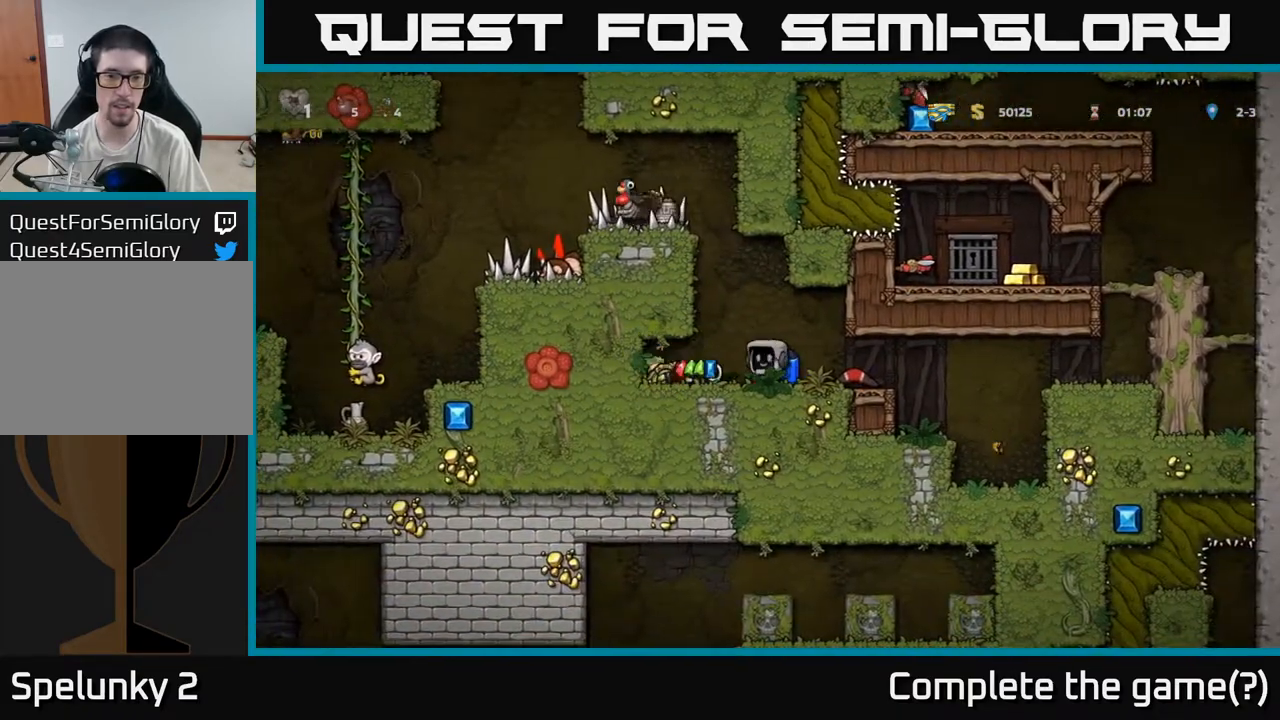
{"buttons": [], "left_stick": "right", "events": [[17, "left_stick", "left"], [383, "left_stick", "right"]]}
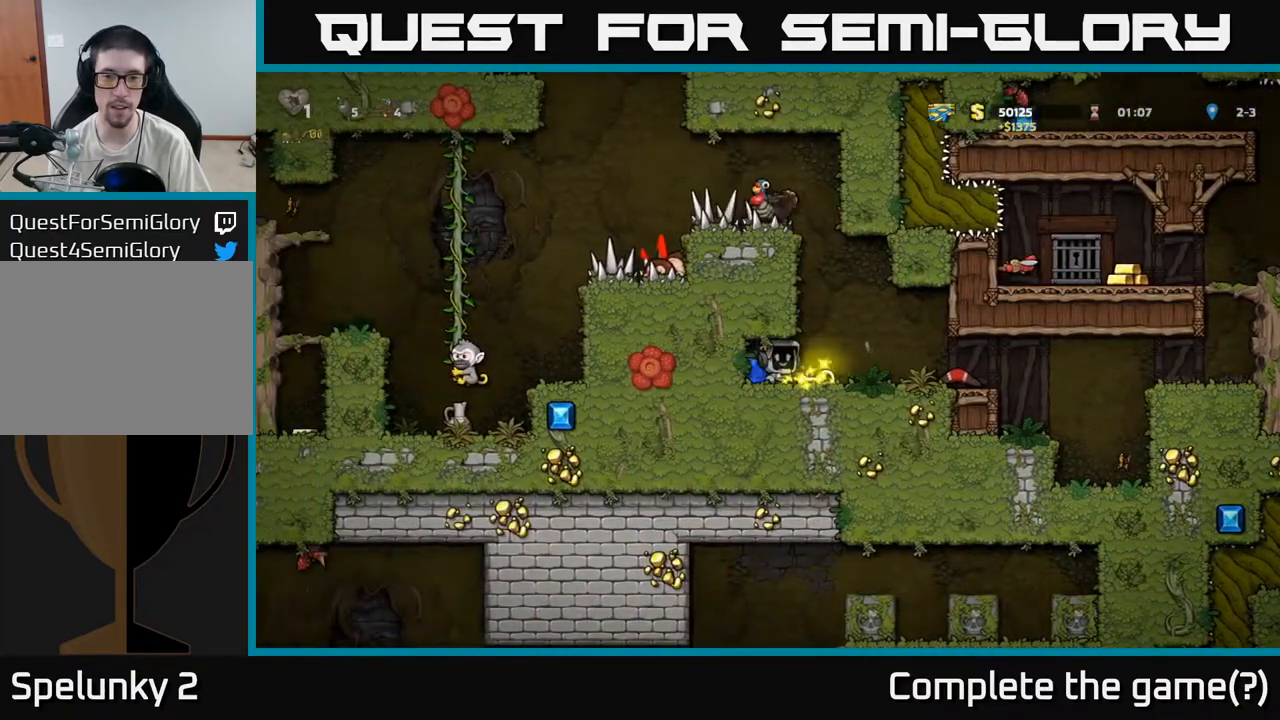
{"buttons": [], "left_stick": "right", "events": [[67, "left_stick", "down"], [100, "X", "down"], [167, "X", "up"], [217, "left_stick", "right"]]}
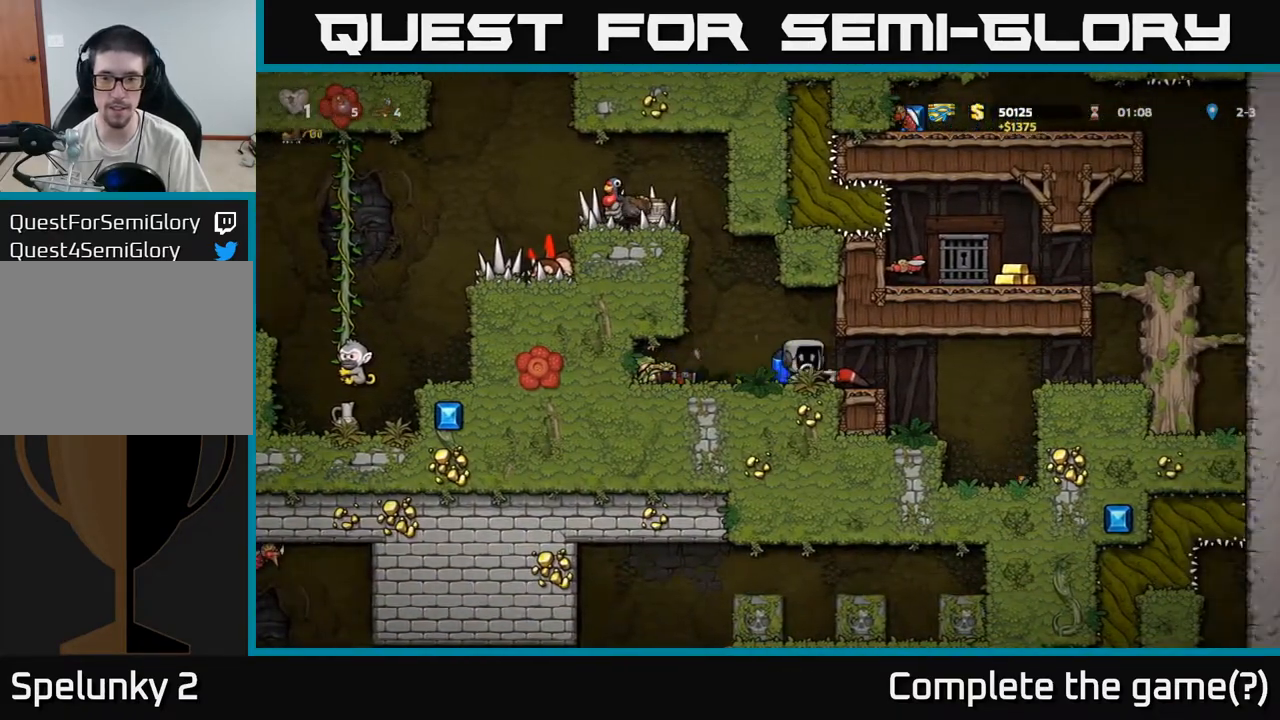
{"buttons": ["A"], "left_stick": "right", "events": [[200, "A", "down"], [317, "A", "up"], [400, "A", "down"]]}
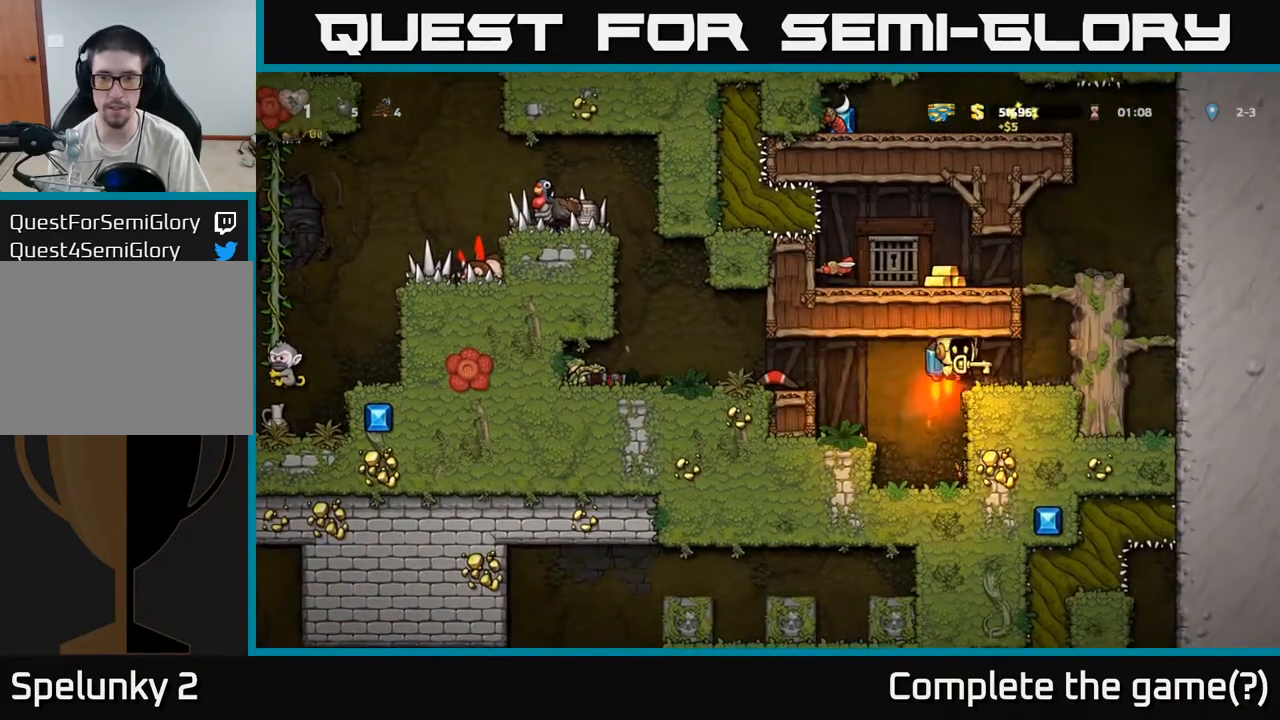
{"buttons": [], "left_stick": "center", "events": [[17, "A", "up"], [233, "left_stick", "center"], [350, "A", "down"], [467, "A", "up"]]}
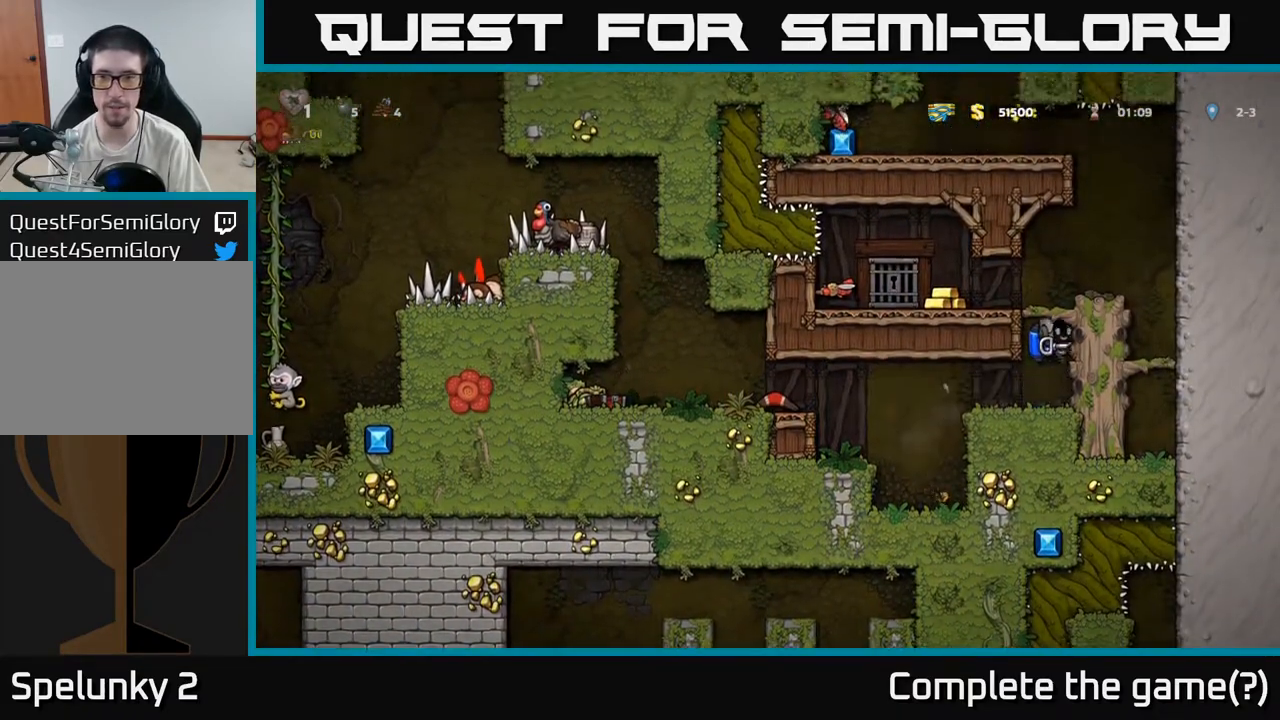
{"buttons": [], "left_stick": "center", "events": [[33, "A", "down"], [67, "left_stick", "left"], [150, "A", "up"], [183, "X", "down"], [250, "X", "up"], [267, "left_stick", "center"]]}
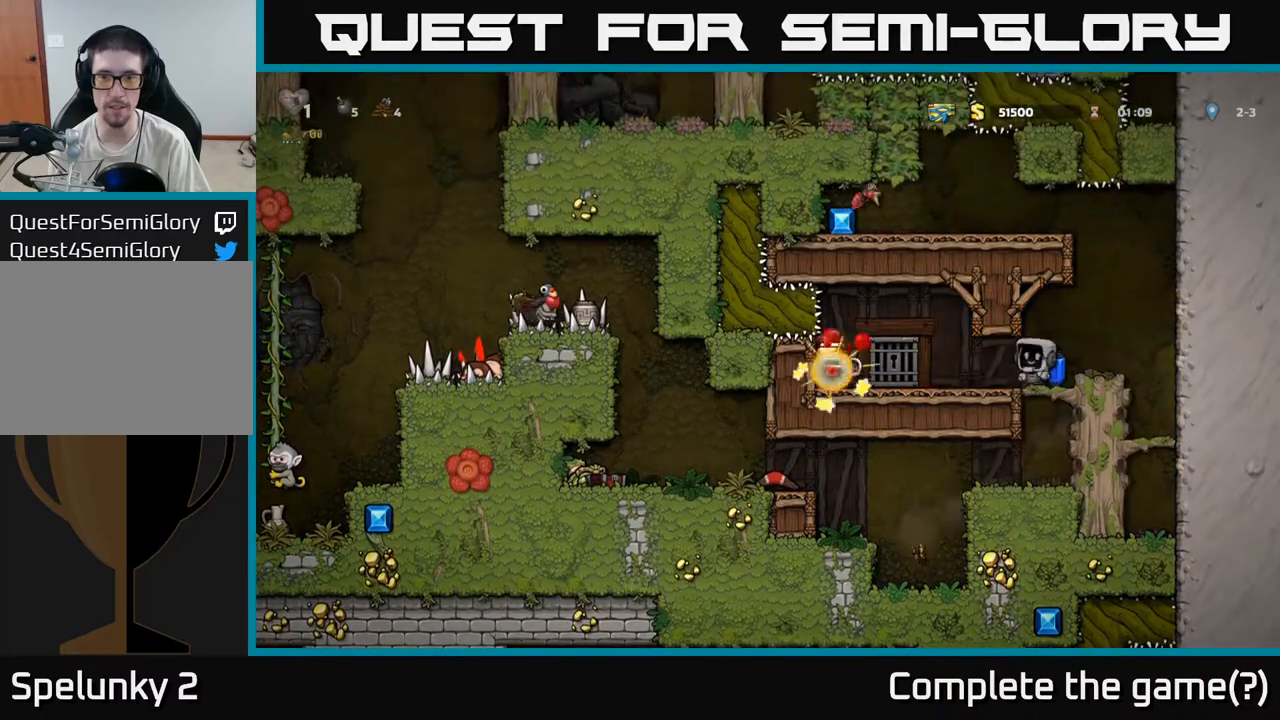
{"buttons": [], "left_stick": "left", "events": [[183, "left_stick", "left"]]}
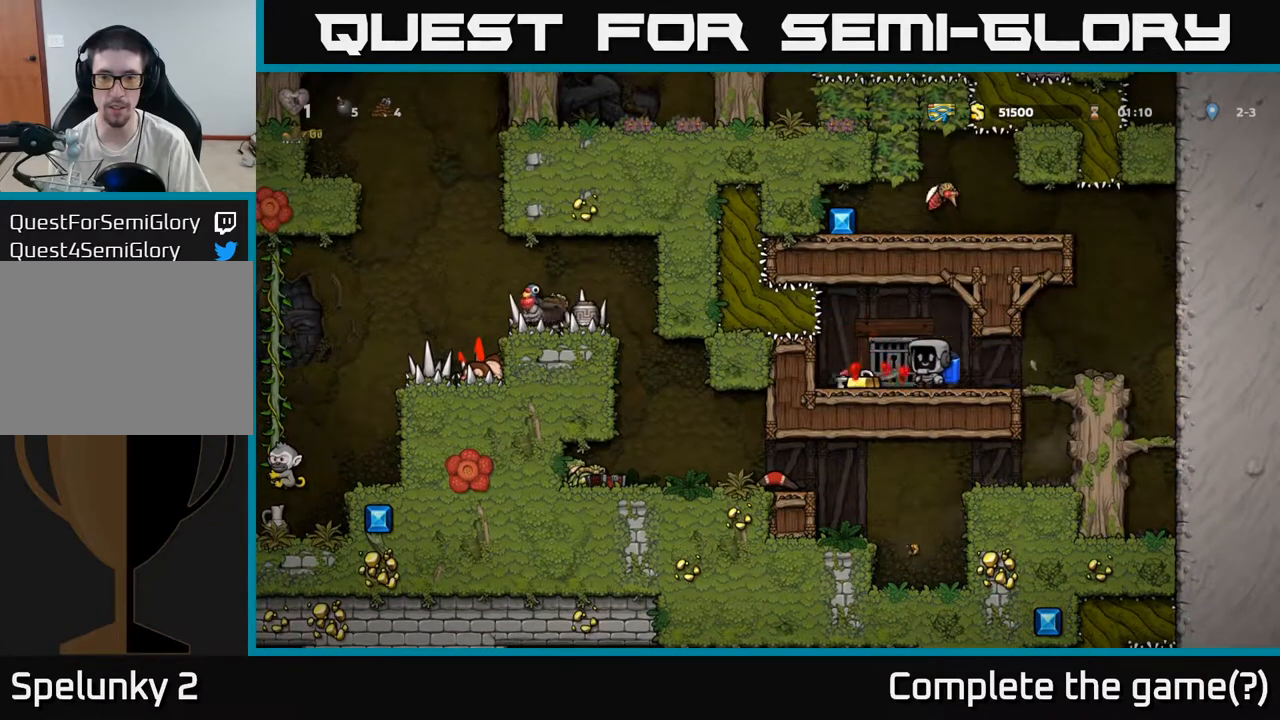
{"buttons": [], "left_stick": "center", "events": [[133, "left_stick", "down"], [150, "X", "down"], [217, "X", "up"], [317, "left_stick", "center"], [367, "L2", "down"], [467, "L2", "up"]]}
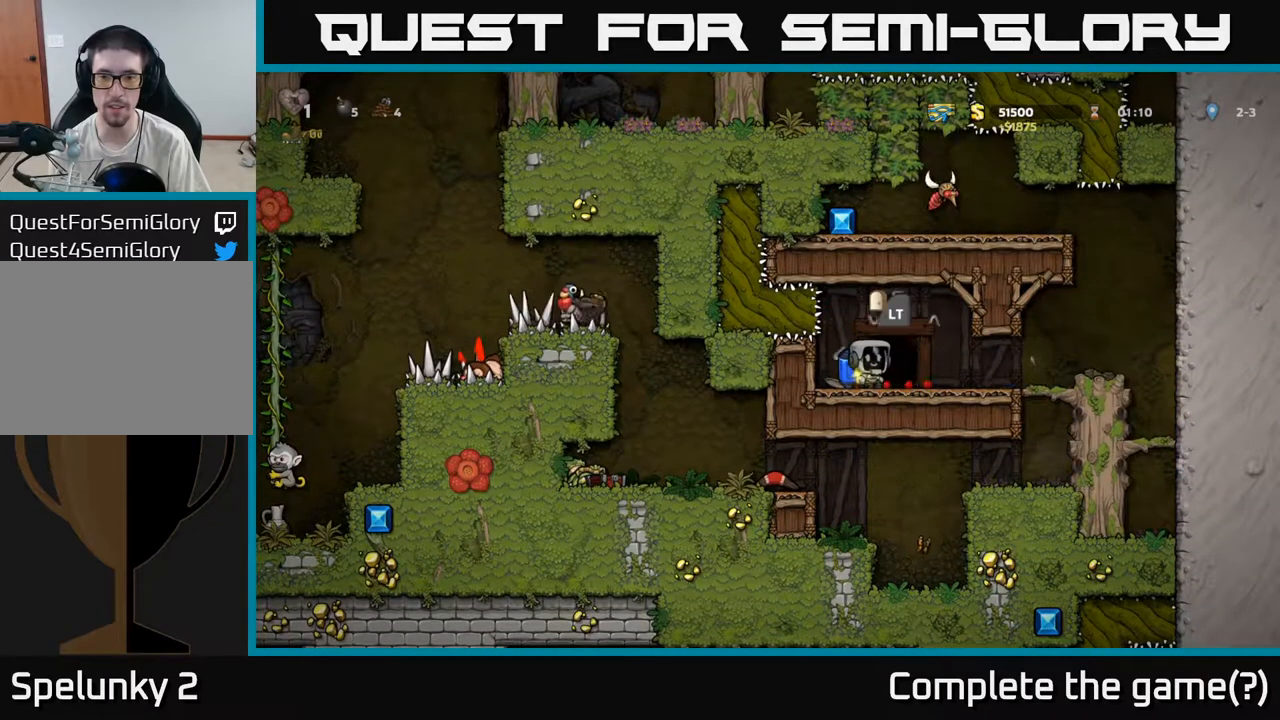
{"buttons": ["L2"], "left_stick": "center", "events": [[300, "L2", "down"], [317, "left_stick", "right"], [400, "left_stick", "center"], [417, "L2", "up"], [500, "L2", "down"]]}
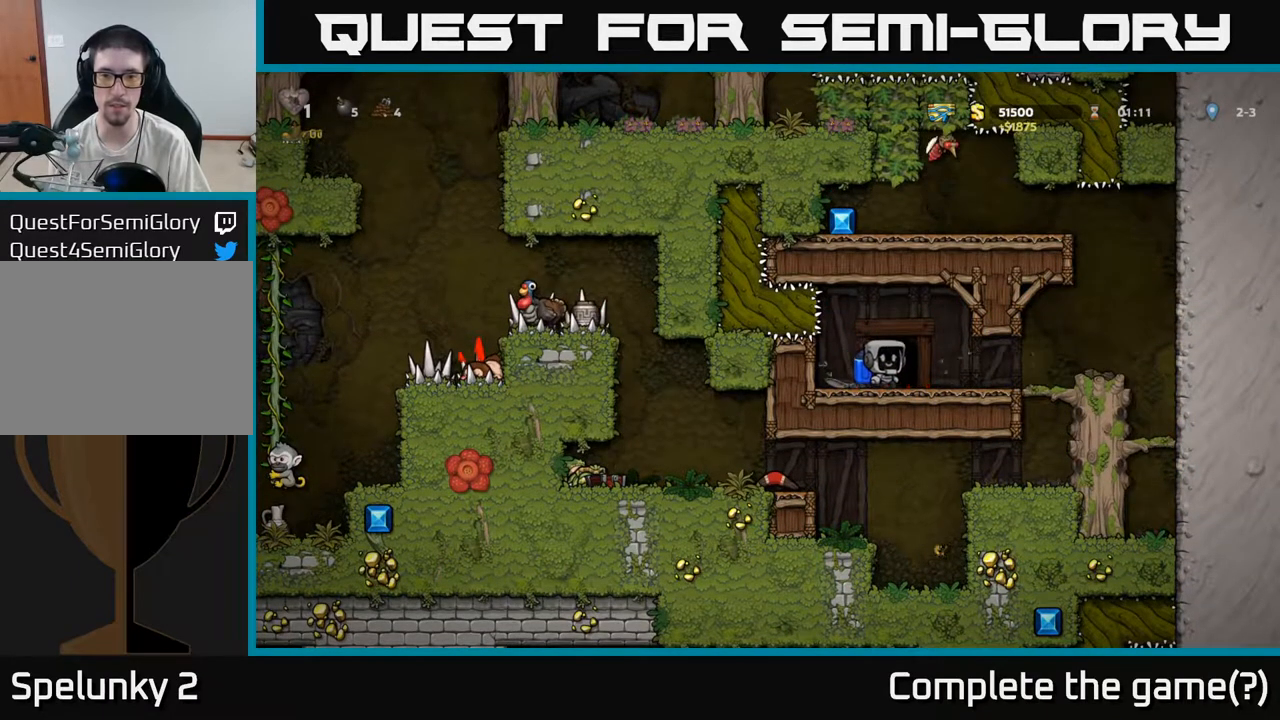
{"buttons": [], "left_stick": "center", "events": [[83, "L2", "up"], [167, "L2", "down"], [250, "L2", "up"], [333, "L2", "down"], [433, "L2", "up"]]}
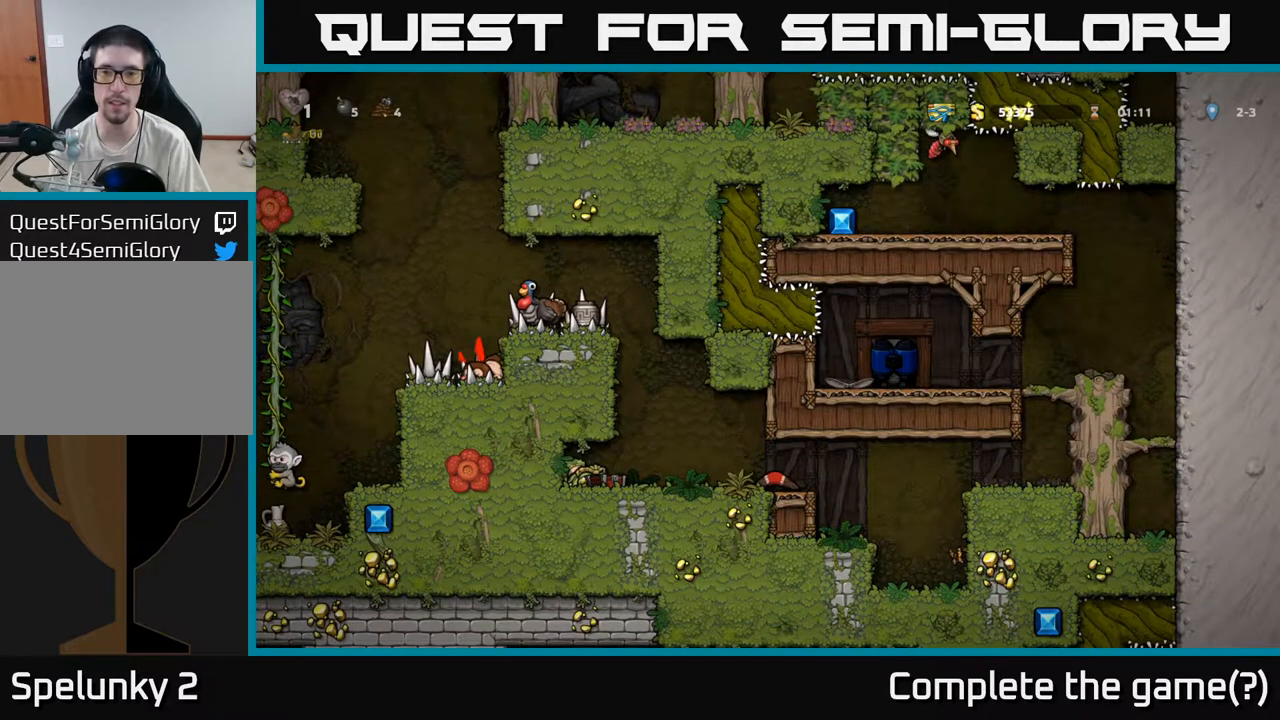
{"buttons": [], "left_stick": "center", "events": []}
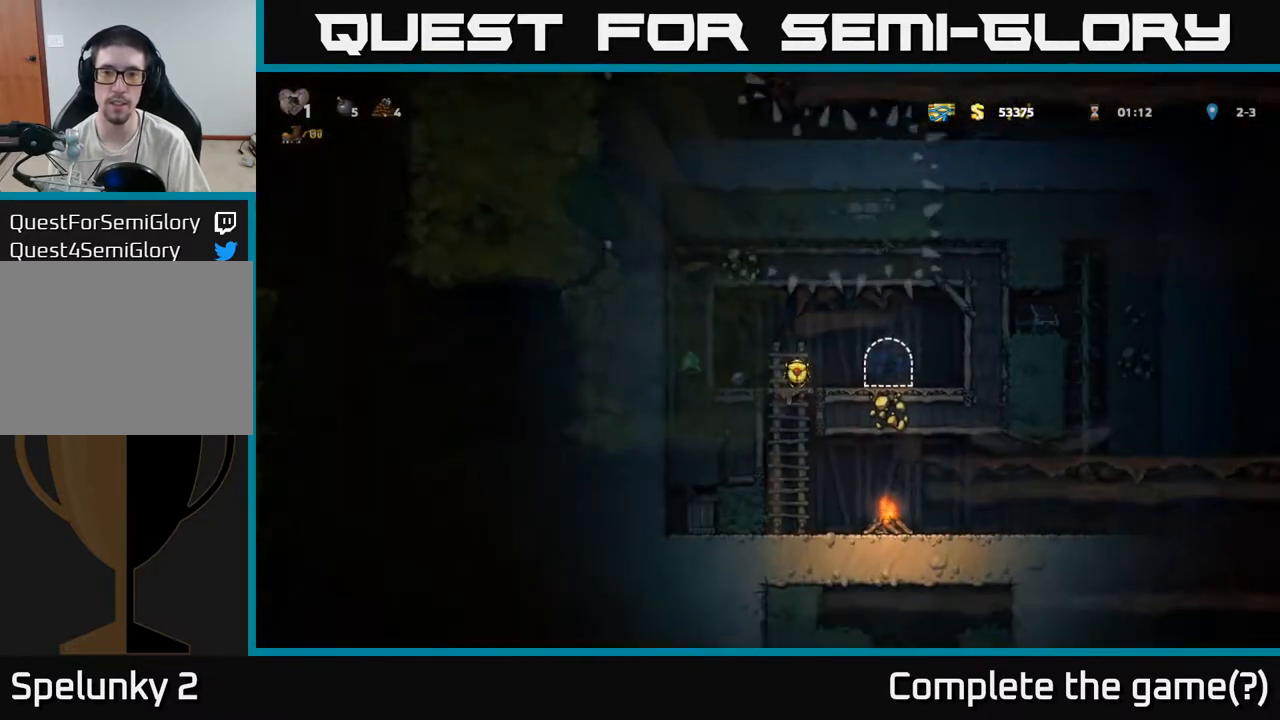
{"buttons": [], "left_stick": "left", "events": [[500, "left_stick", "left"]]}
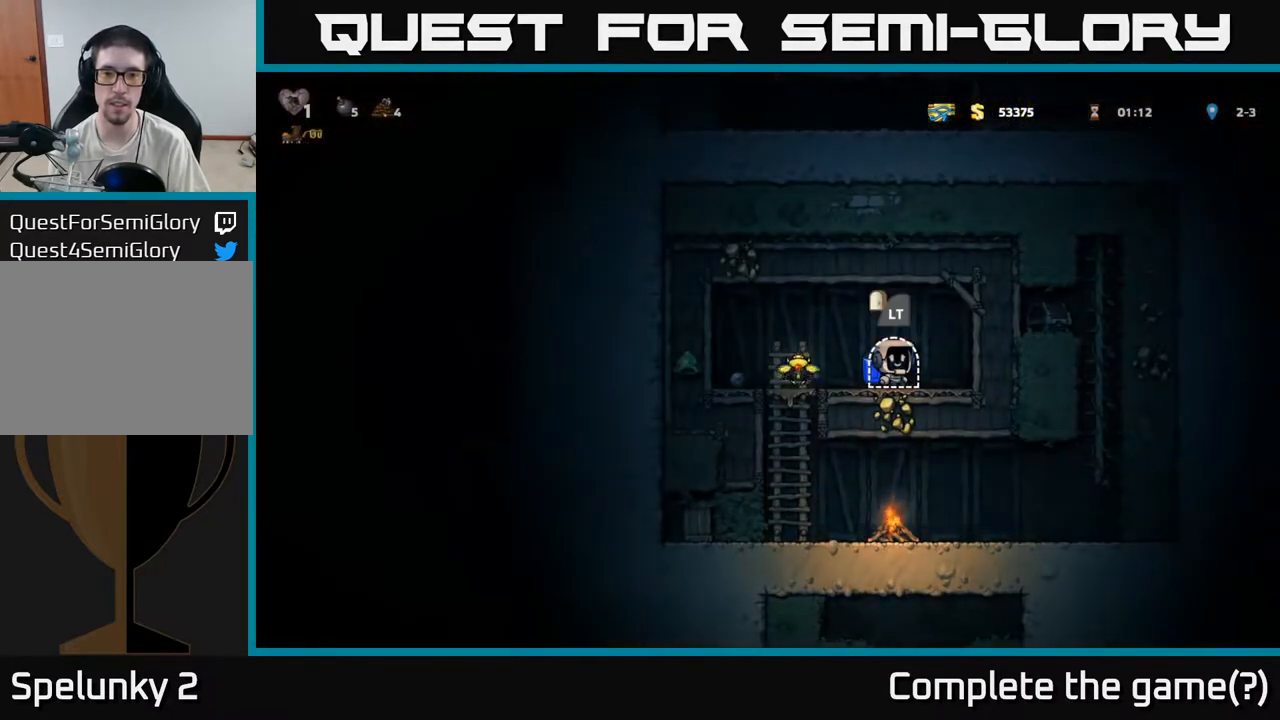
{"buttons": ["A"], "left_stick": "down-left", "events": [[283, "left_stick", "right"], [417, "left_stick", "down-left"], [450, "A", "down"]]}
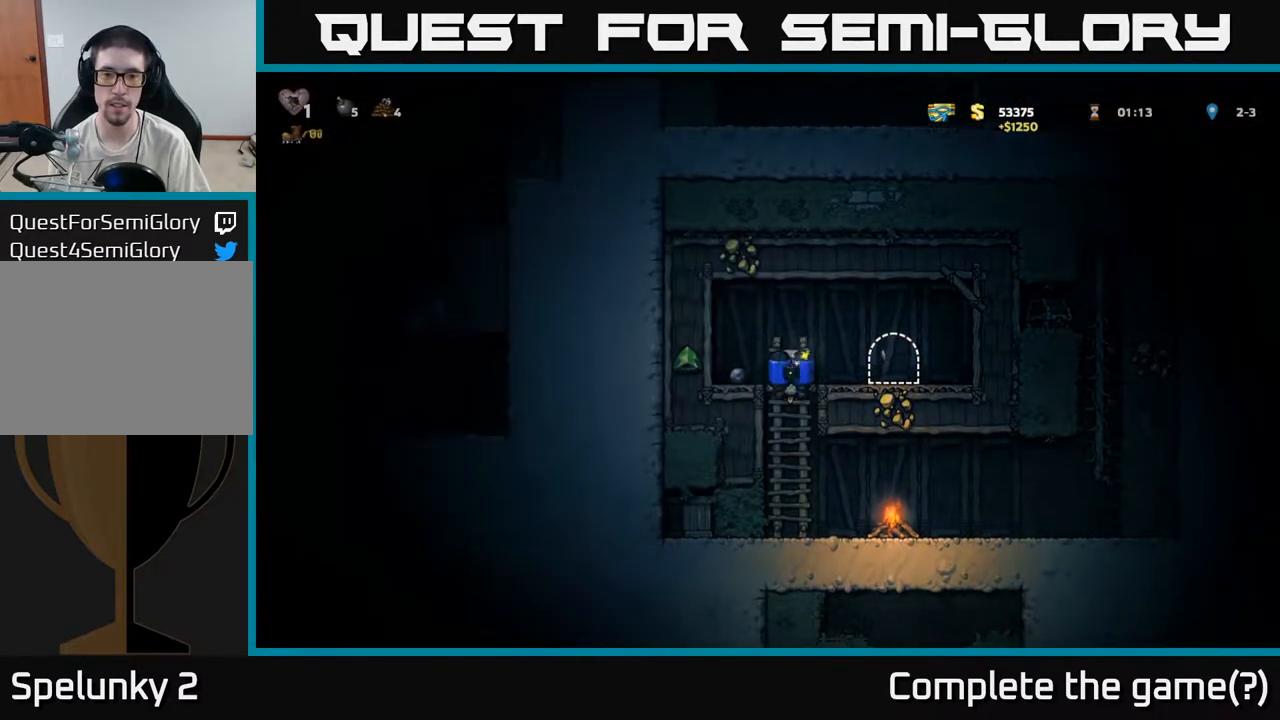
{"buttons": [], "left_stick": "right", "events": [[67, "left_stick", "down"], [83, "A", "up"], [217, "left_stick", "center"], [400, "left_stick", "right"]]}
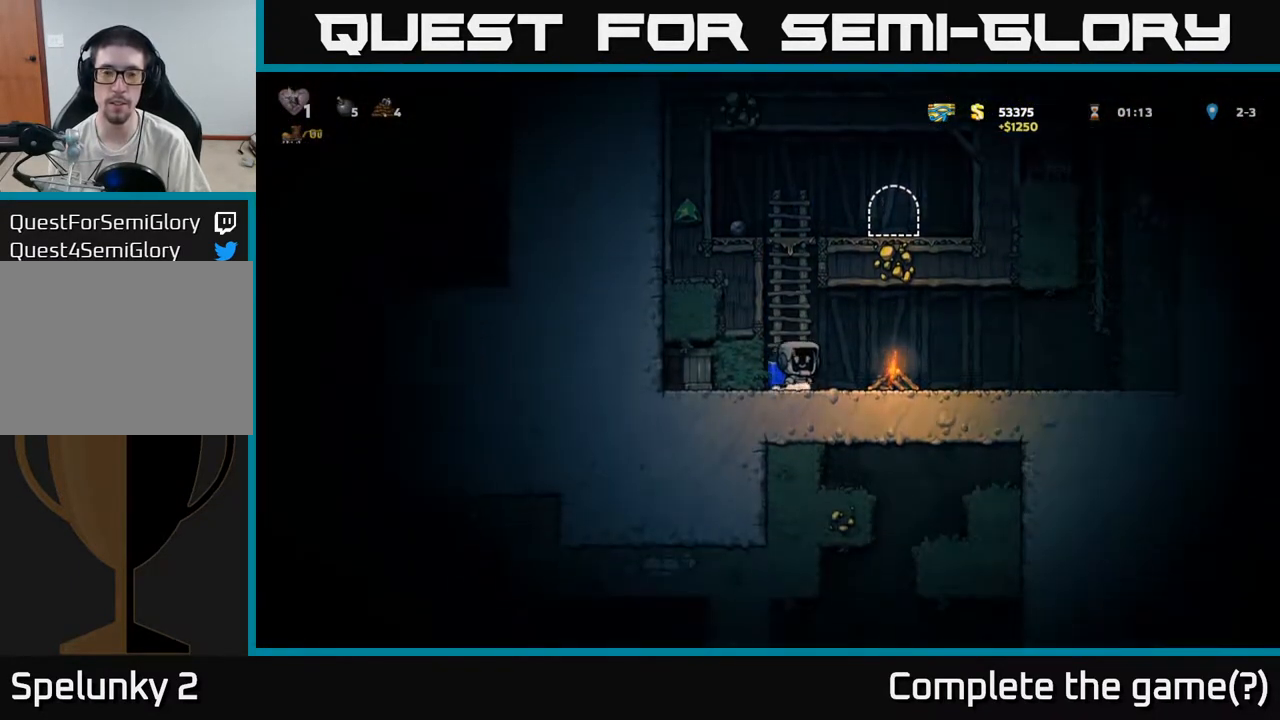
{"buttons": [], "left_stick": "right", "events": [[83, "left_stick", "left"], [250, "left_stick", "center"], [450, "left_stick", "right"]]}
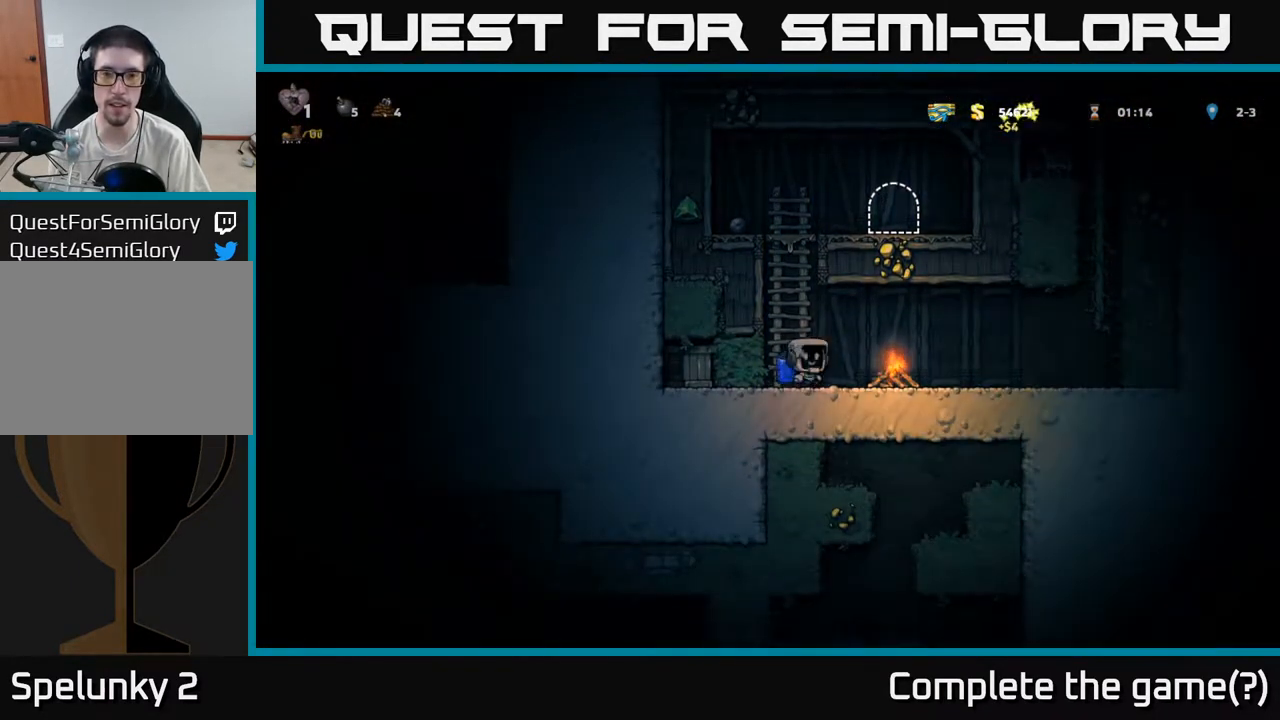
{"buttons": [], "left_stick": "down", "events": [[133, "left_stick", "left"], [317, "left_stick", "center"], [367, "left_stick", "down"]]}
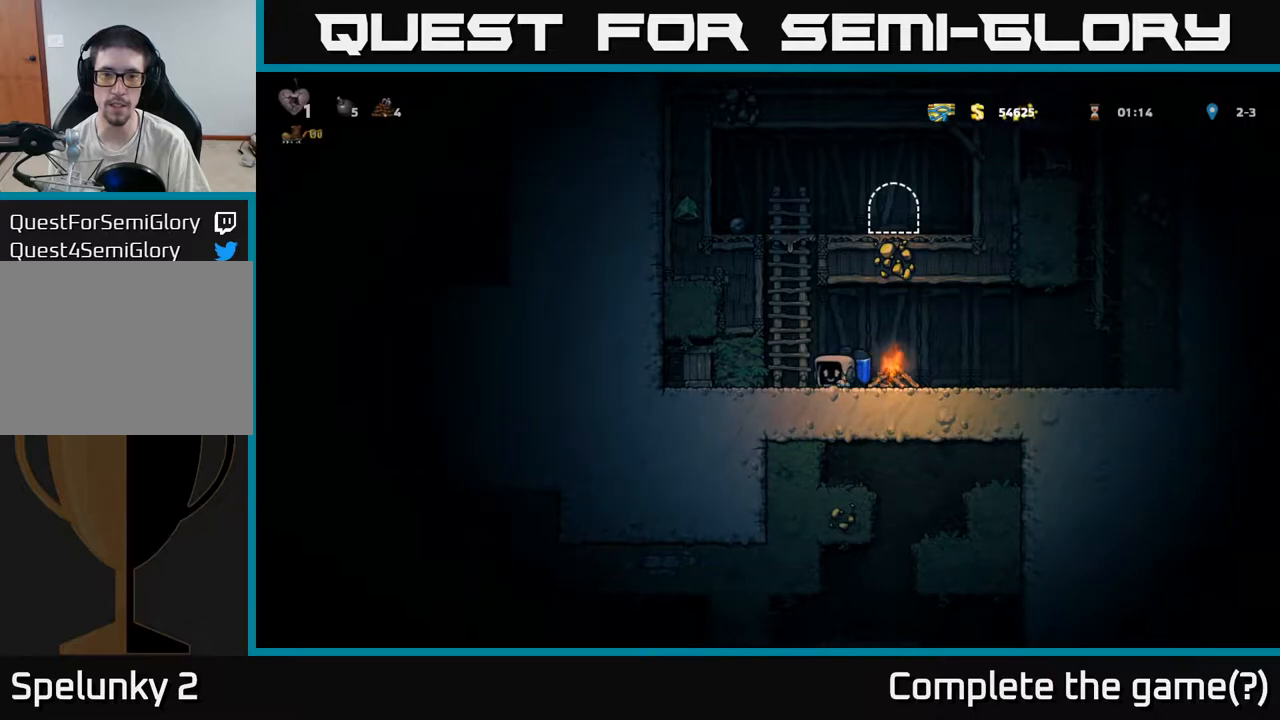
{"buttons": [], "left_stick": "right", "events": [[50, "left_stick", "center"], [183, "left_stick", "left"], [283, "left_stick", "down-left"], [350, "L1", "down"], [450, "left_stick", "down-right"], [500, "L1", "up"], [500, "left_stick", "right"]]}
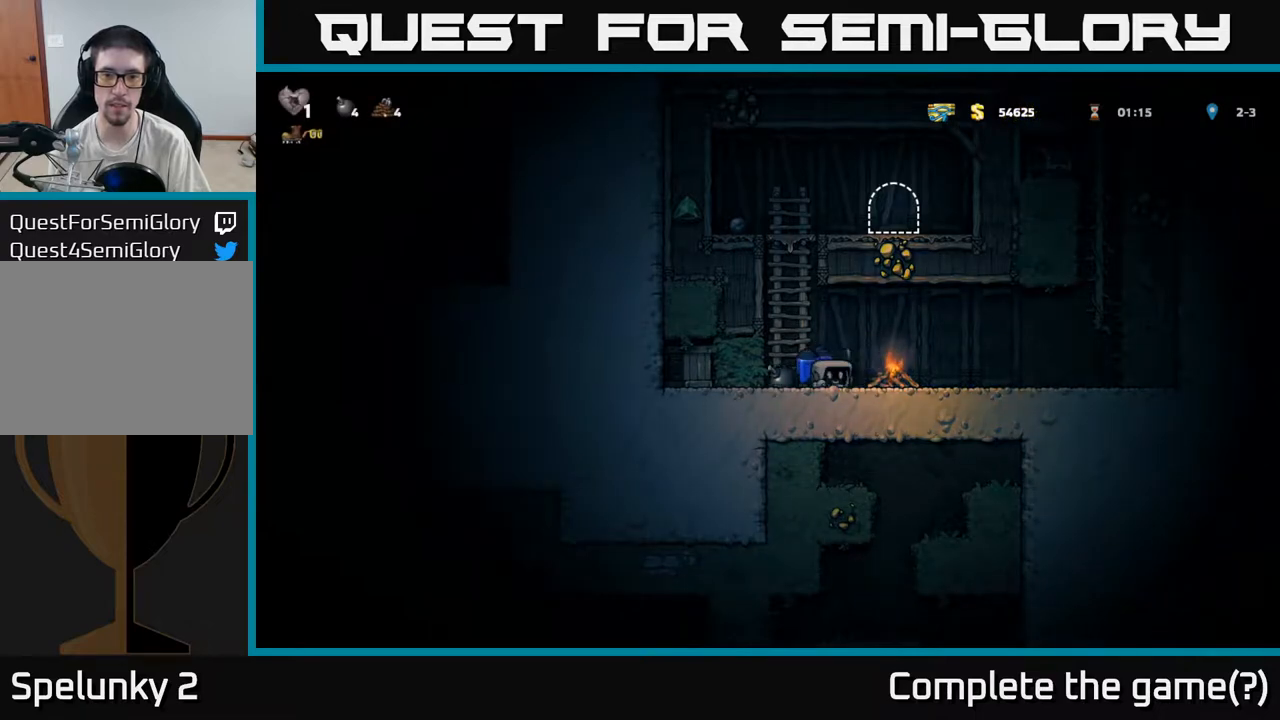
{"buttons": [], "left_stick": "right", "events": []}
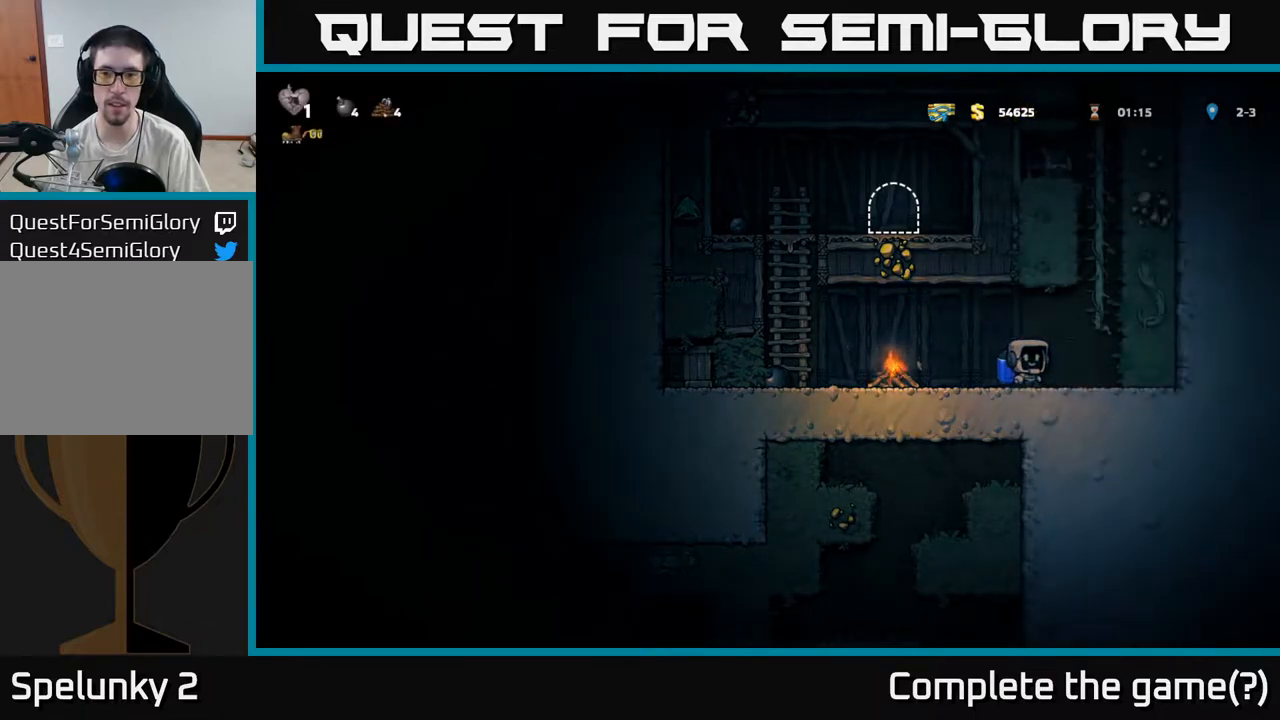
{"buttons": [], "left_stick": "up", "events": [[33, "A", "down"], [200, "A", "up"], [200, "left_stick", "up"]]}
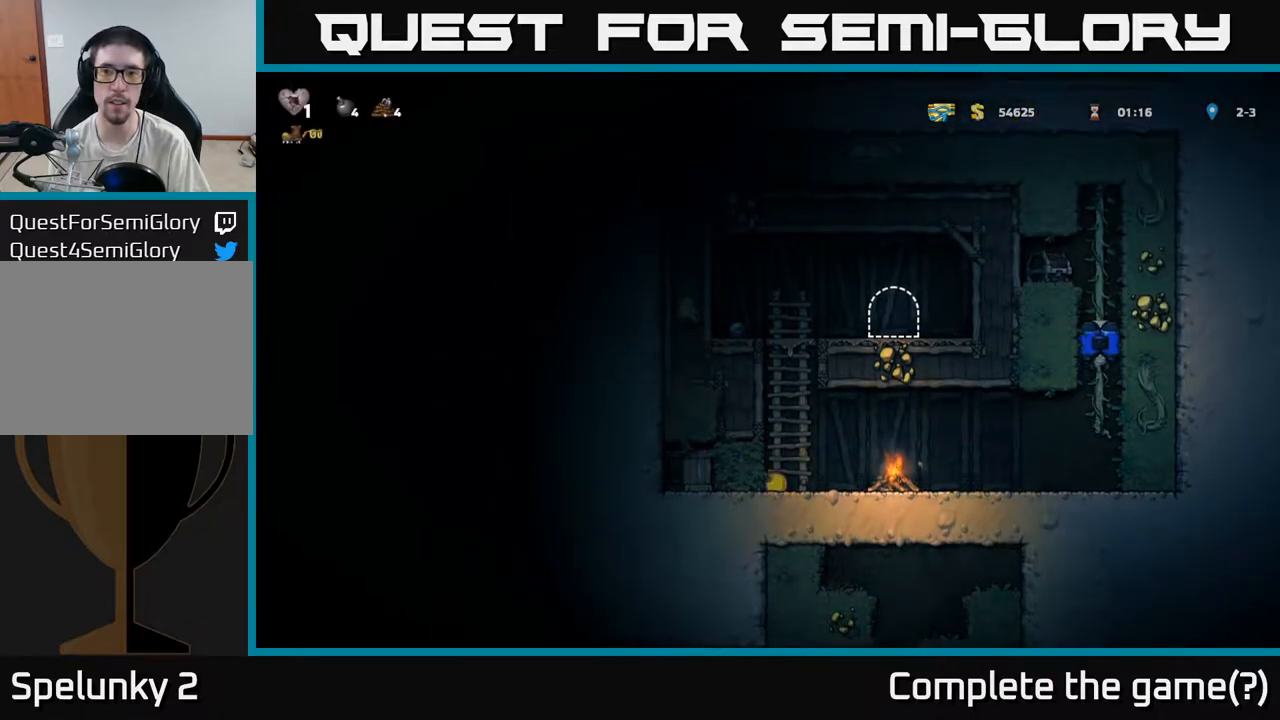
{"buttons": [], "left_stick": "center", "events": [[117, "A", "down"], [117, "X", "down"], [117, "left_stick", "left"], [217, "X", "up"], [250, "left_stick", "up-right"], [267, "A", "up"], [367, "left_stick", "left"], [467, "left_stick", "center"]]}
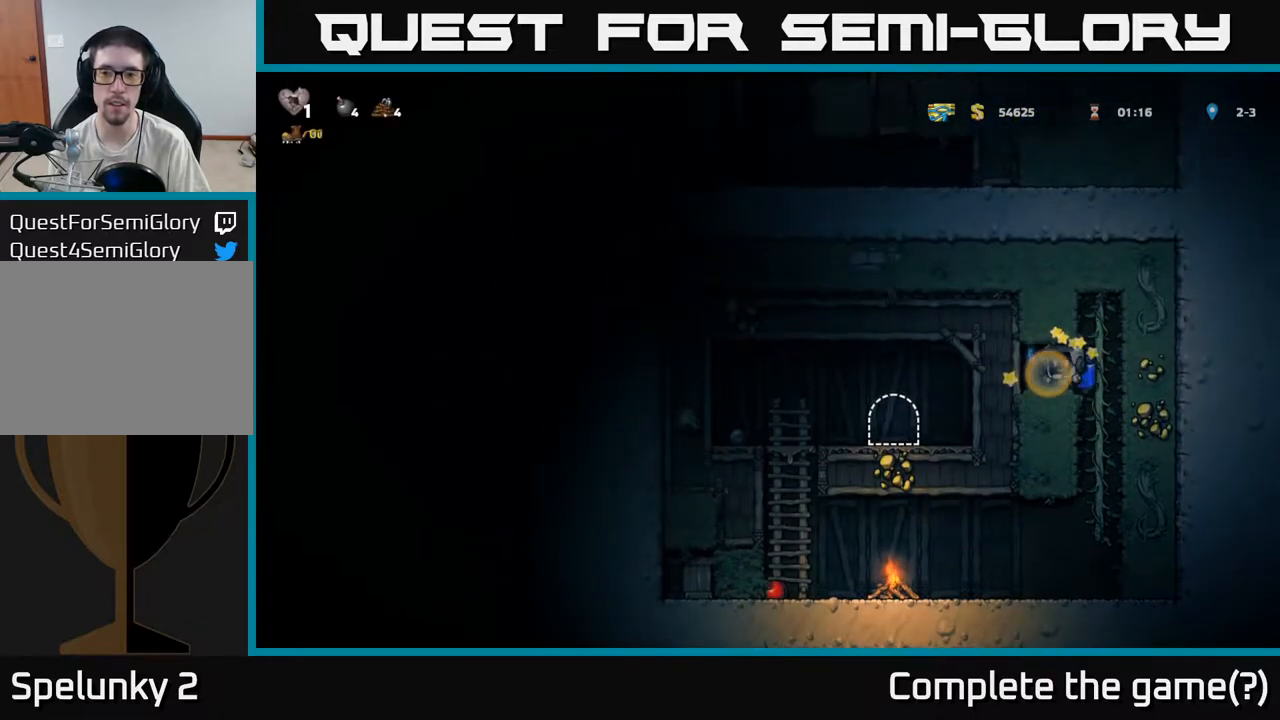
{"buttons": [], "left_stick": "right", "events": [[50, "A", "down"], [150, "left_stick", "left"], [167, "A", "up"], [367, "left_stick", "right"]]}
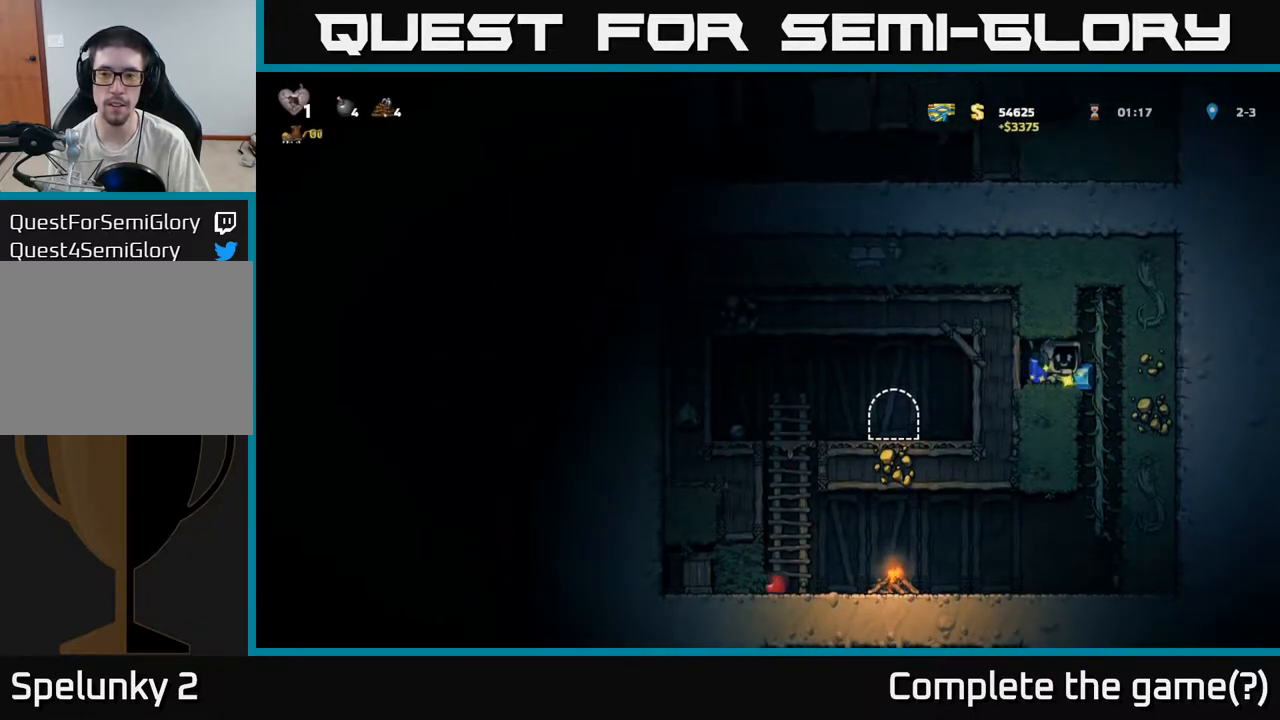
{"buttons": [], "left_stick": "center", "events": [[167, "left_stick", "center"]]}
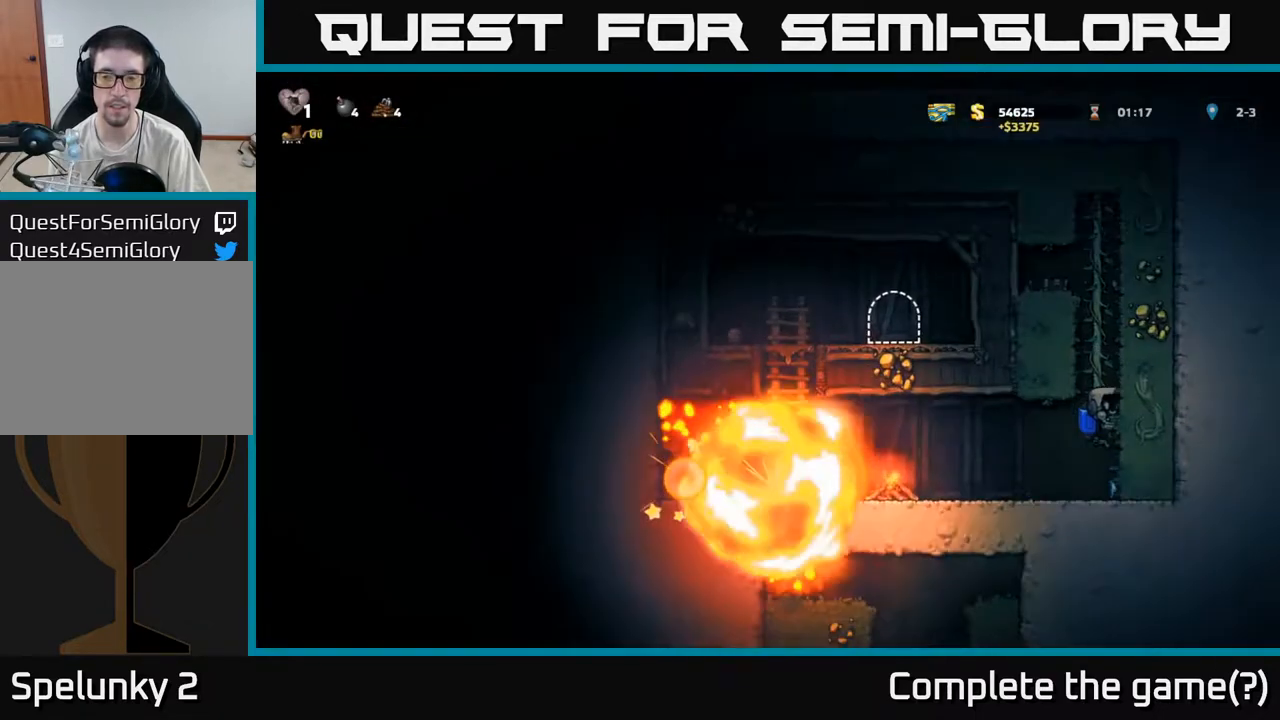
{"buttons": [], "left_stick": "left", "events": [[67, "left_stick", "left"]]}
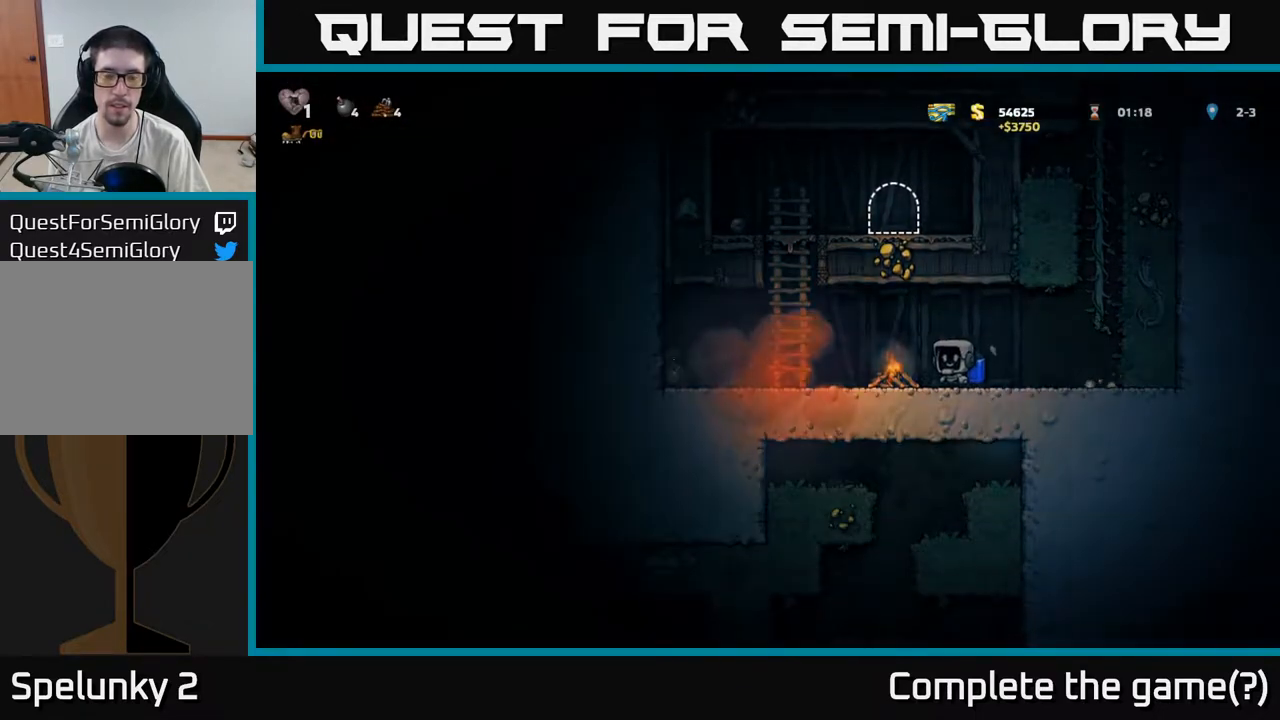
{"buttons": [], "left_stick": "left", "events": []}
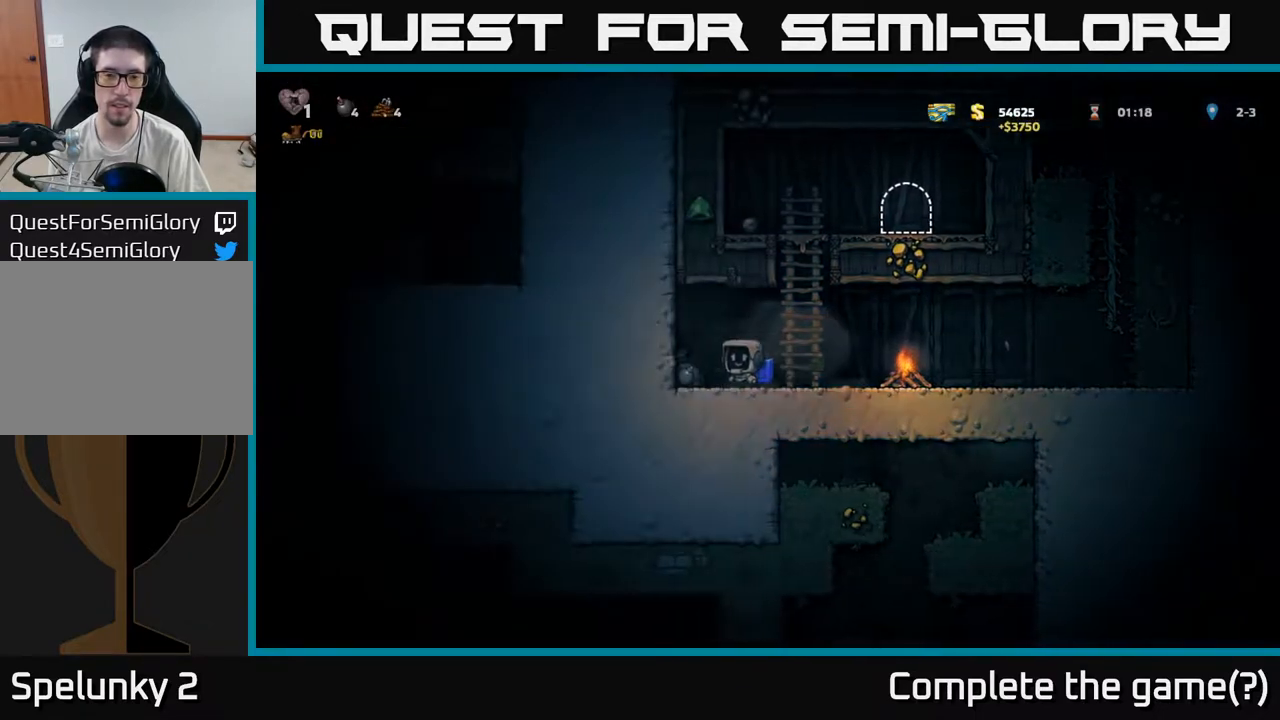
{"buttons": ["A"], "left_stick": "up-right", "events": [[217, "left_stick", "right"], [350, "A", "down"], [483, "left_stick", "up-right"]]}
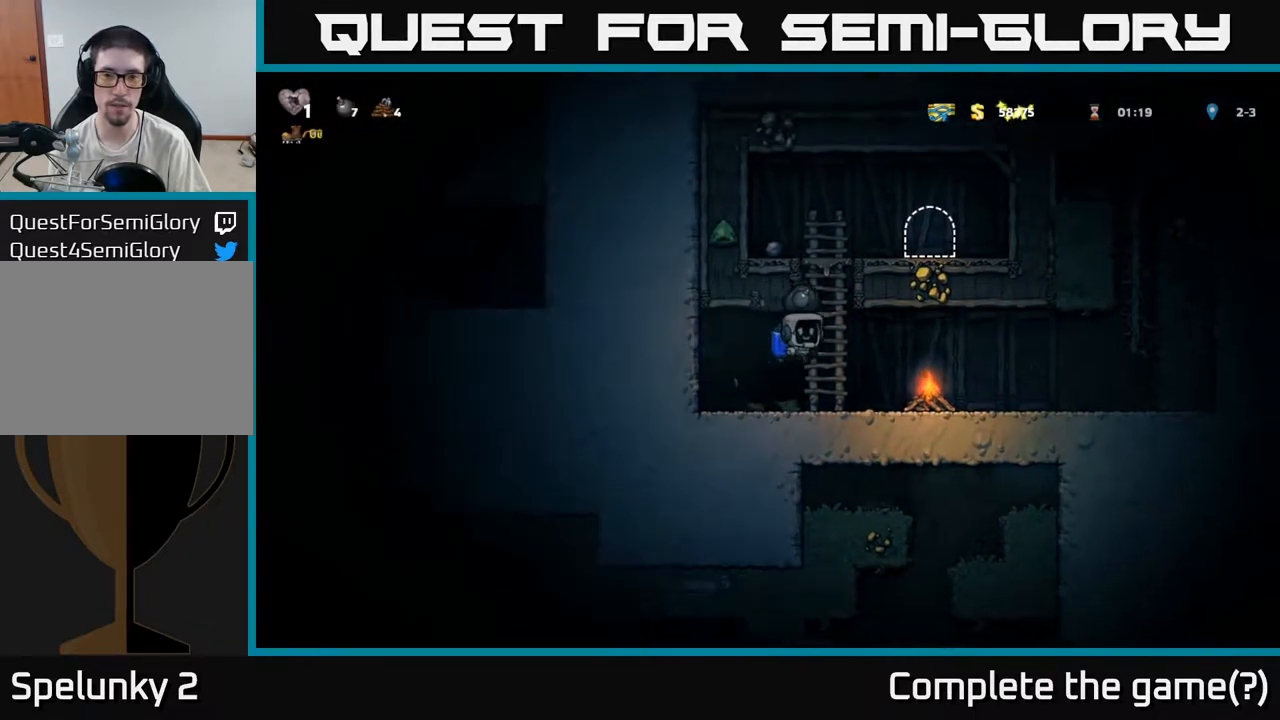
{"buttons": [], "left_stick": "right", "events": [[17, "left_stick", "up"], [33, "A", "up"], [300, "A", "down"], [333, "left_stick", "right"], [433, "A", "up"]]}
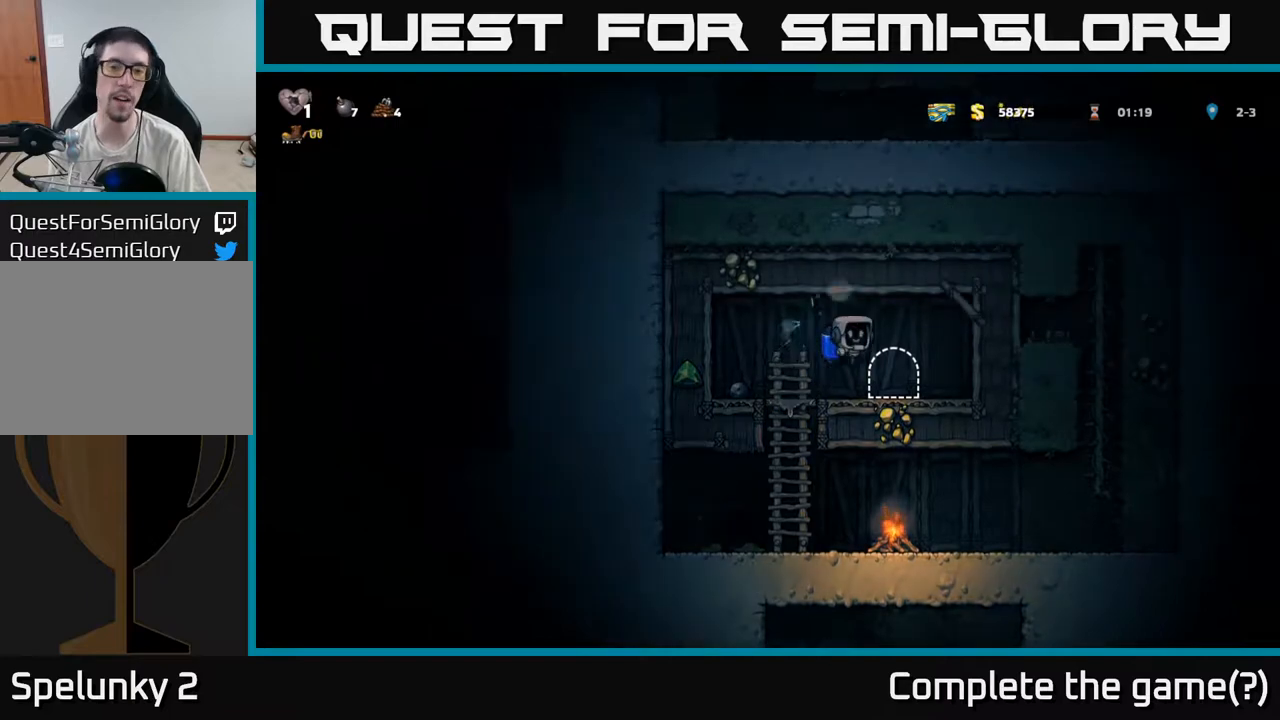
{"buttons": [], "left_stick": "center", "events": [[67, "left_stick", "left"], [167, "left_stick", "center"], [400, "L2", "down"], [483, "L2", "up"]]}
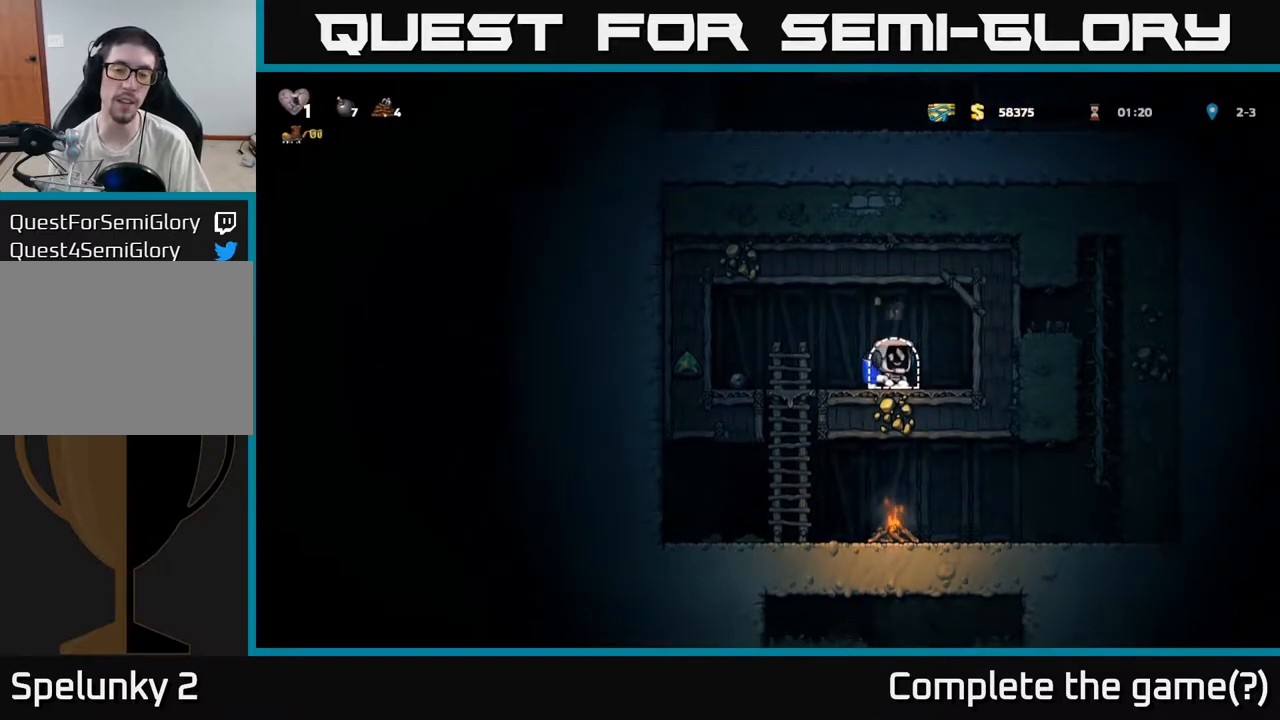
{"buttons": [], "left_stick": "center", "events": [[100, "L2", "down"], [167, "L2", "up"], [250, "L2", "down"], [350, "L2", "up"]]}
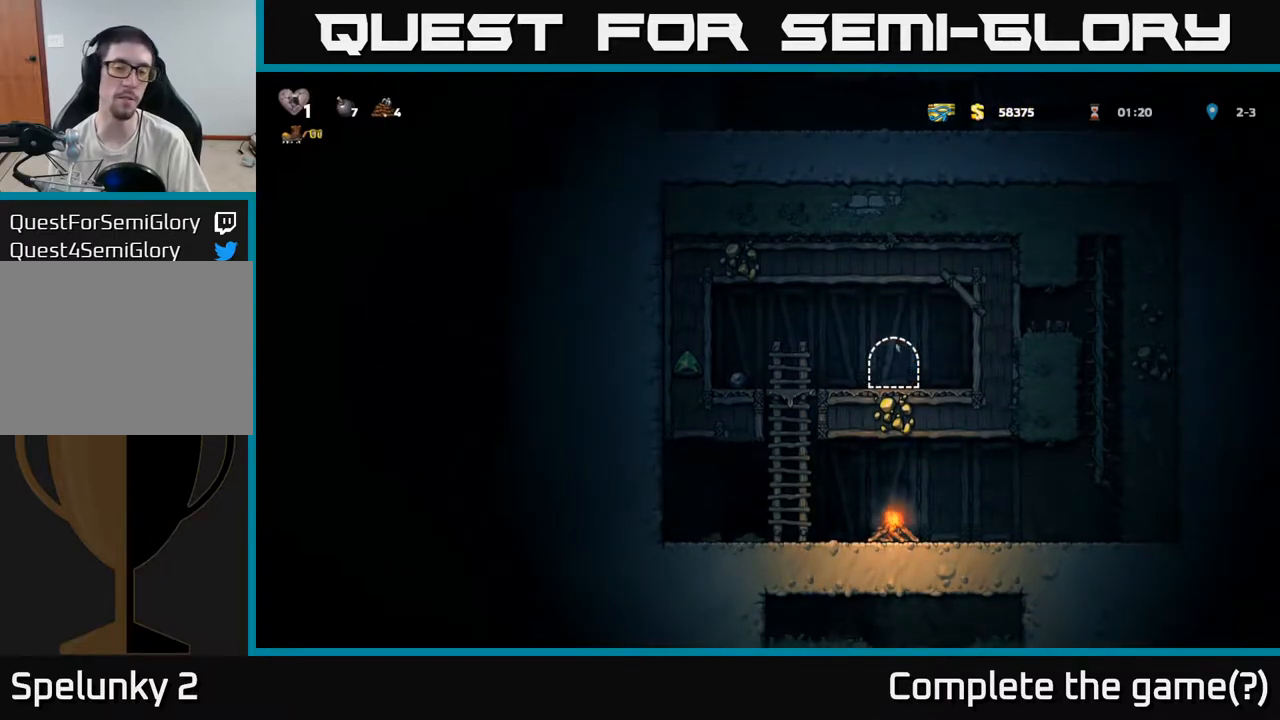
{"buttons": [], "left_stick": "center", "events": []}